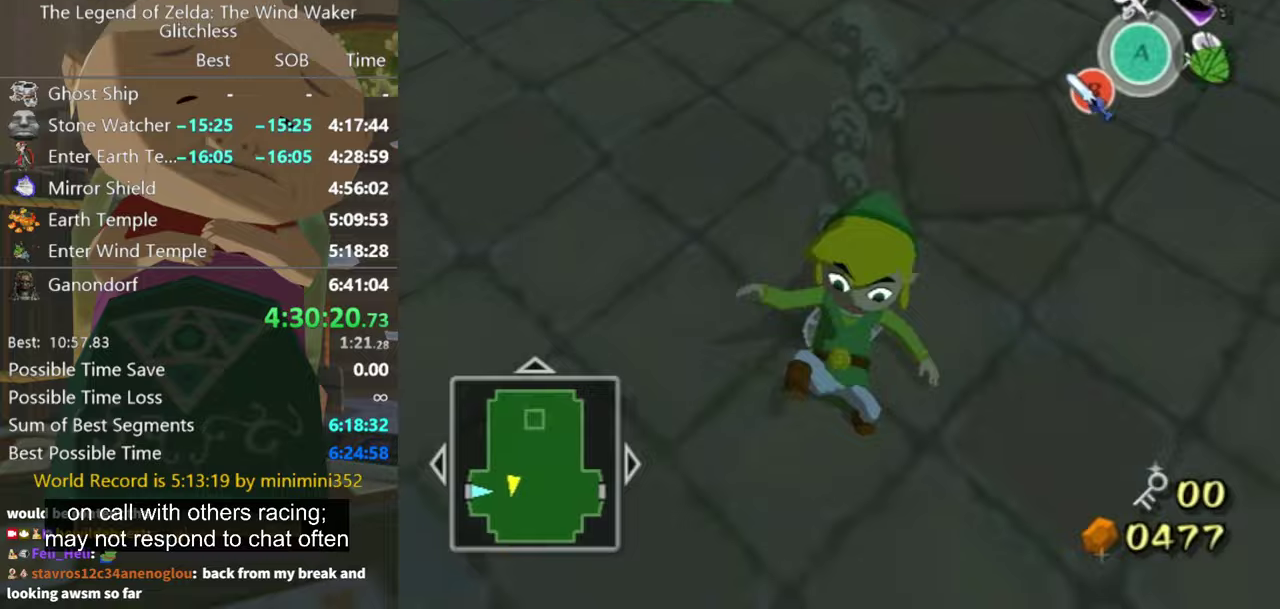
Gameplay with a controller (Nintendo layout); each line is a JSON object with the inputs held at the frame after it. "events" lists button and stick changes between this image and that frame as [ms after this image, input, new state], when the widget could be followed in between. Not read: L3 R3.
{"buttons": [], "left_stick": "down-right", "right_stick": "center", "events": [[100, "right_stick", "up"], [300, "left_stick", "down-right"], [400, "right_stick", "center"]]}
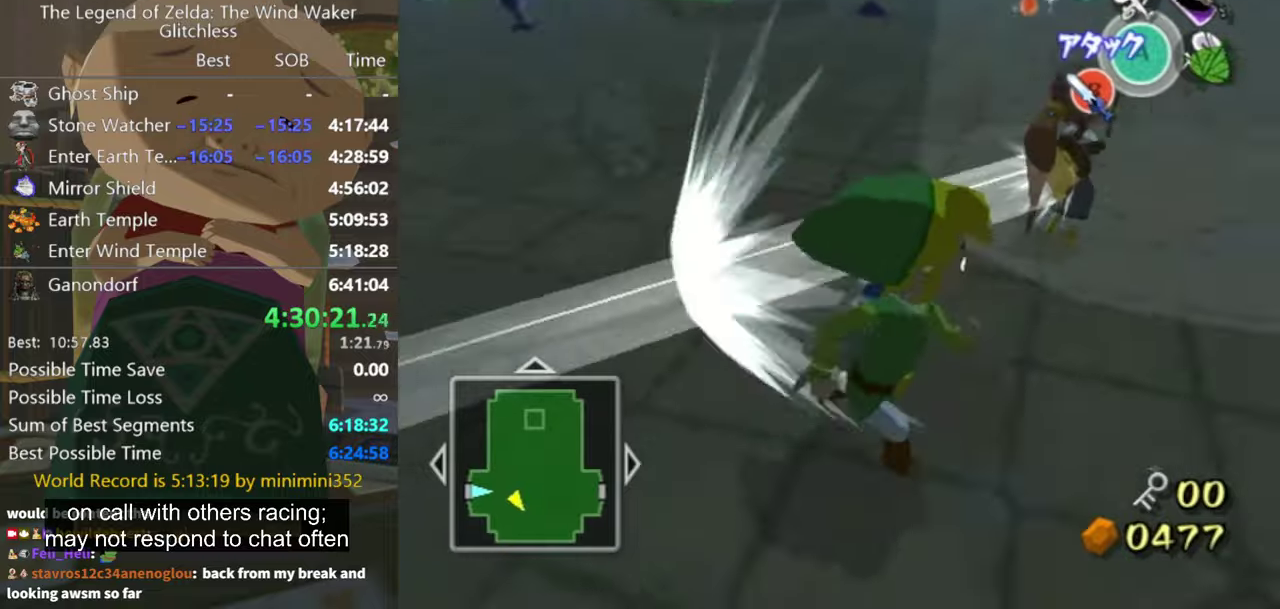
{"buttons": [], "left_stick": "up", "right_stick": "down-right", "events": [[100, "left_stick", "down"], [267, "left_stick", "right"], [300, "right_stick", "right"], [333, "left_stick", "up-right"], [400, "right_stick", "down-right"], [433, "left_stick", "up"]]}
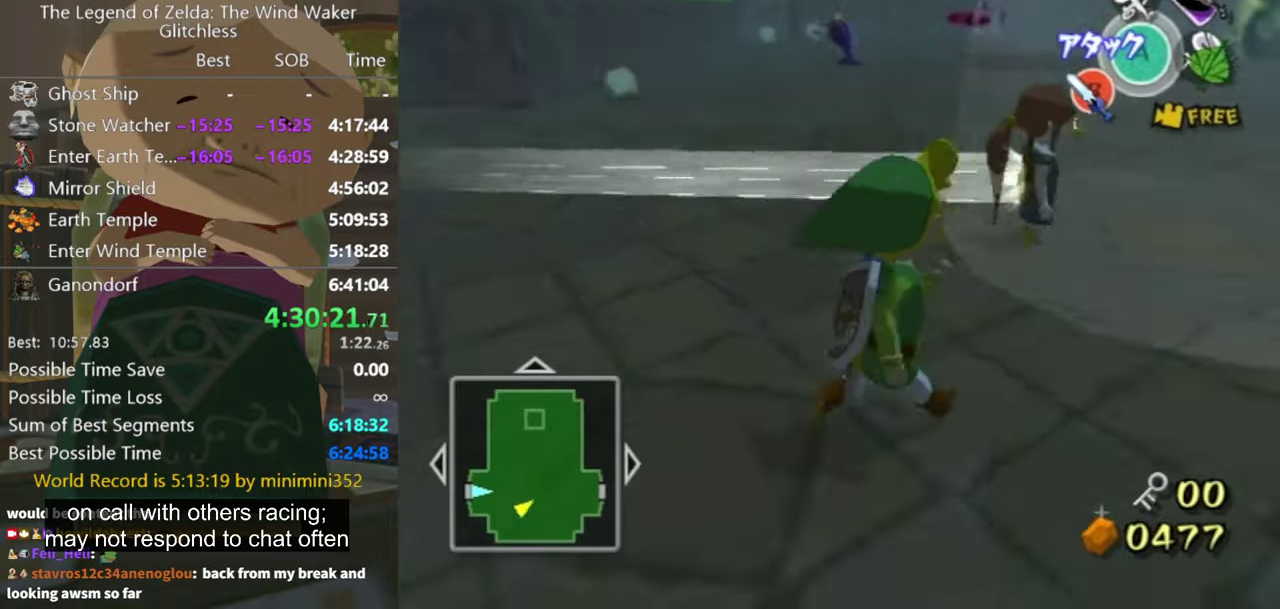
{"buttons": [], "left_stick": "right", "right_stick": "center", "events": [[133, "right_stick", "center"], [167, "left_stick", "up-right"], [467, "left_stick", "right"]]}
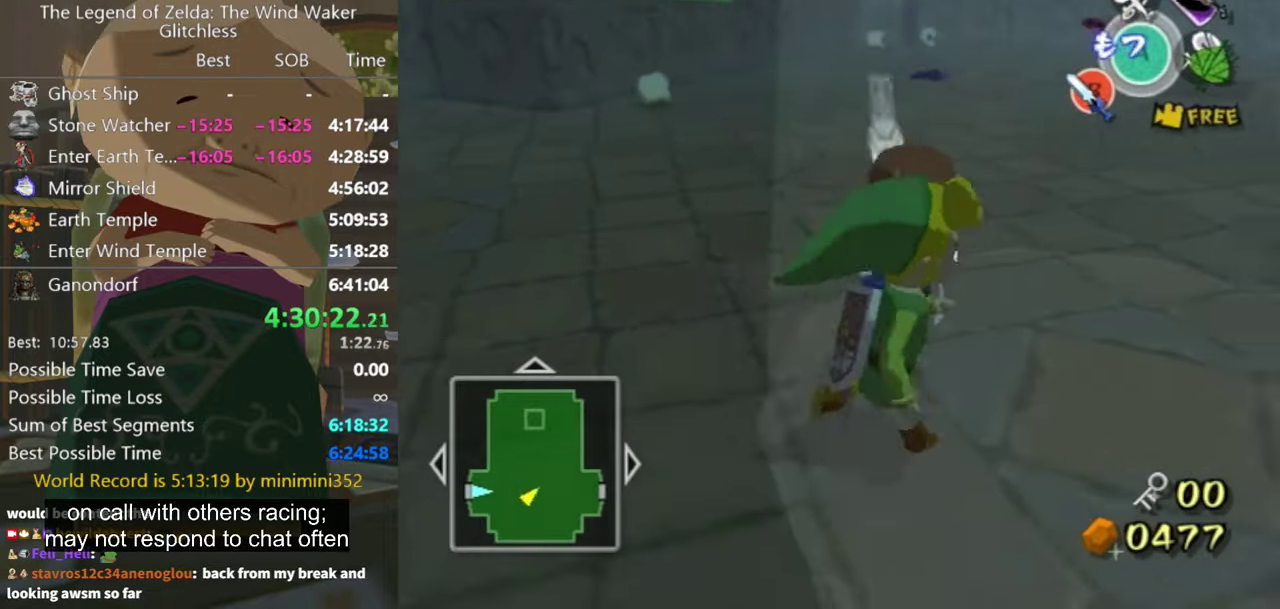
{"buttons": [], "left_stick": "center", "right_stick": "center", "events": [[100, "left_stick", "down-right"], [167, "left_stick", "down"], [267, "left_stick", "down-left"], [467, "left_stick", "center"]]}
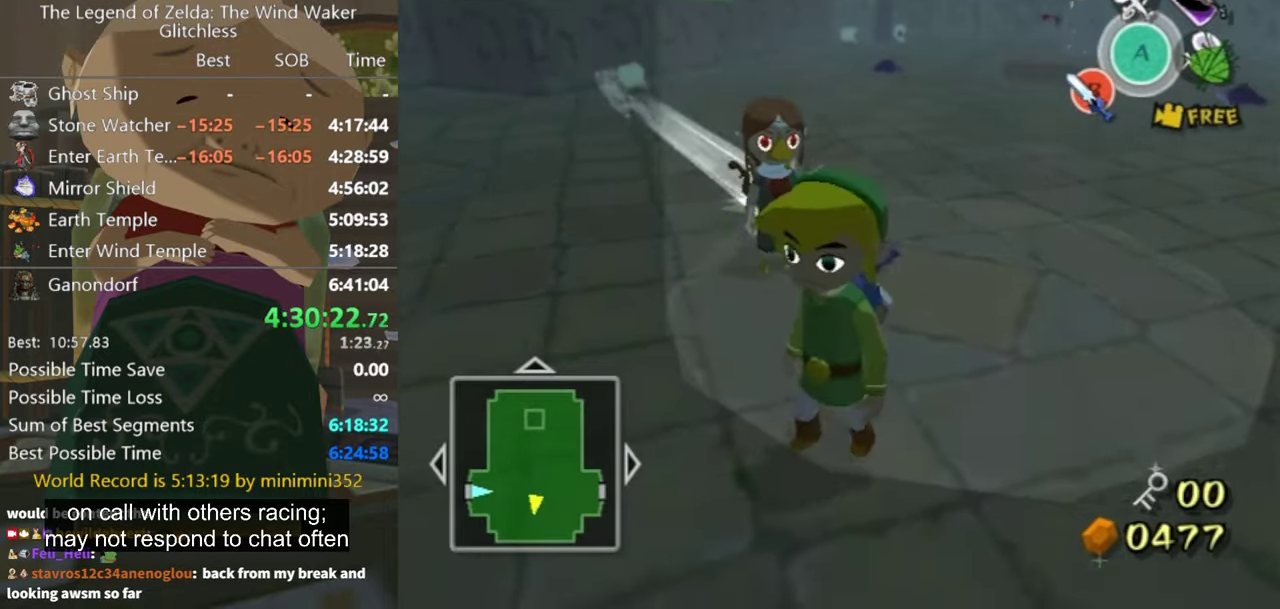
{"buttons": [], "left_stick": "left", "right_stick": "center", "events": [[33, "left_stick", "up-left"], [200, "left_stick", "up"], [333, "left_stick", "up-left"], [433, "left_stick", "left"]]}